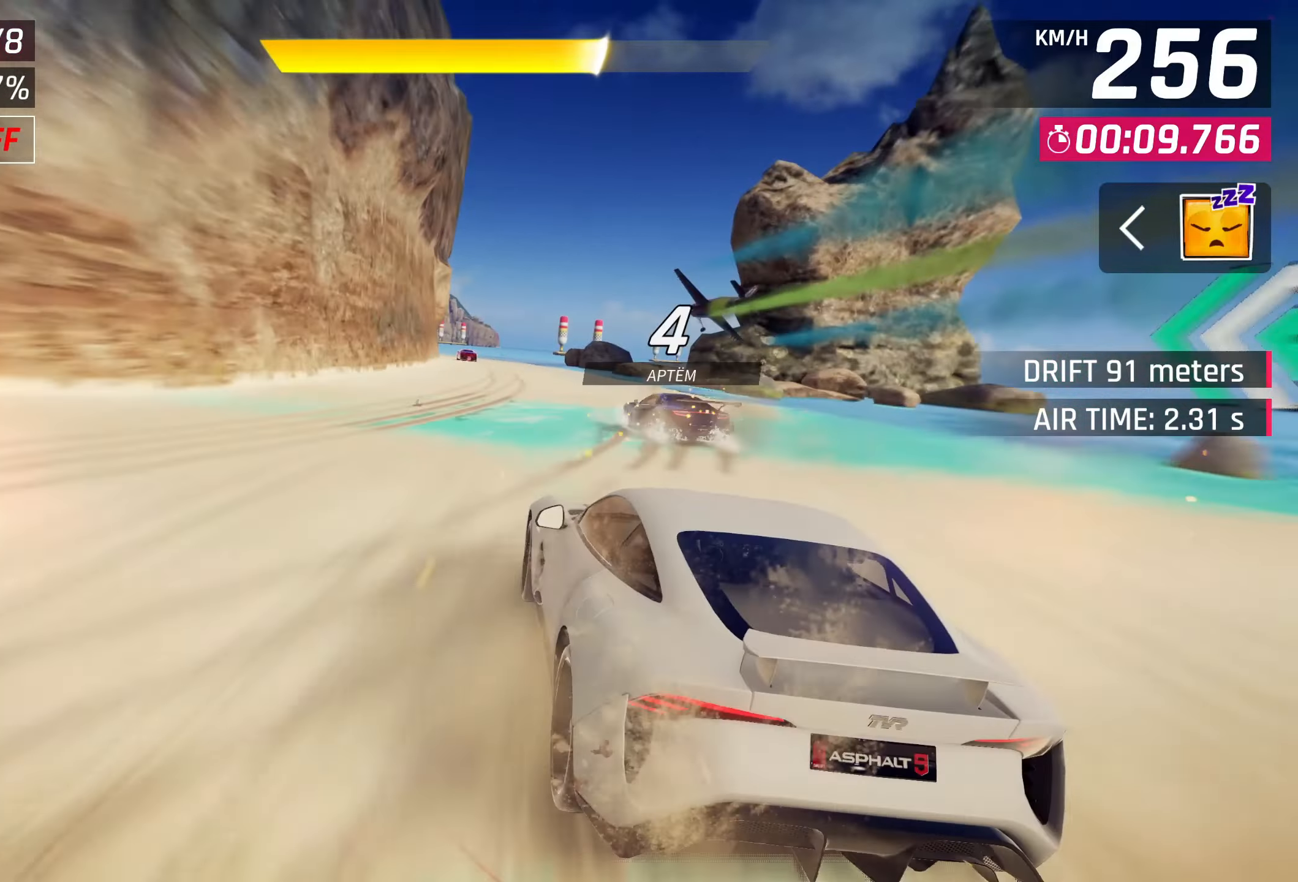
Gameplay with a controller (PlayStation layout); each line is a JSON object with the inputs held at the frame after it. "events" lists button and stick changes between this image and that frame as [ms after this image, input, new state], when the widget could be followed in between.
{"buttons": [], "left_stick": "center", "right_stick": "center", "events": []}
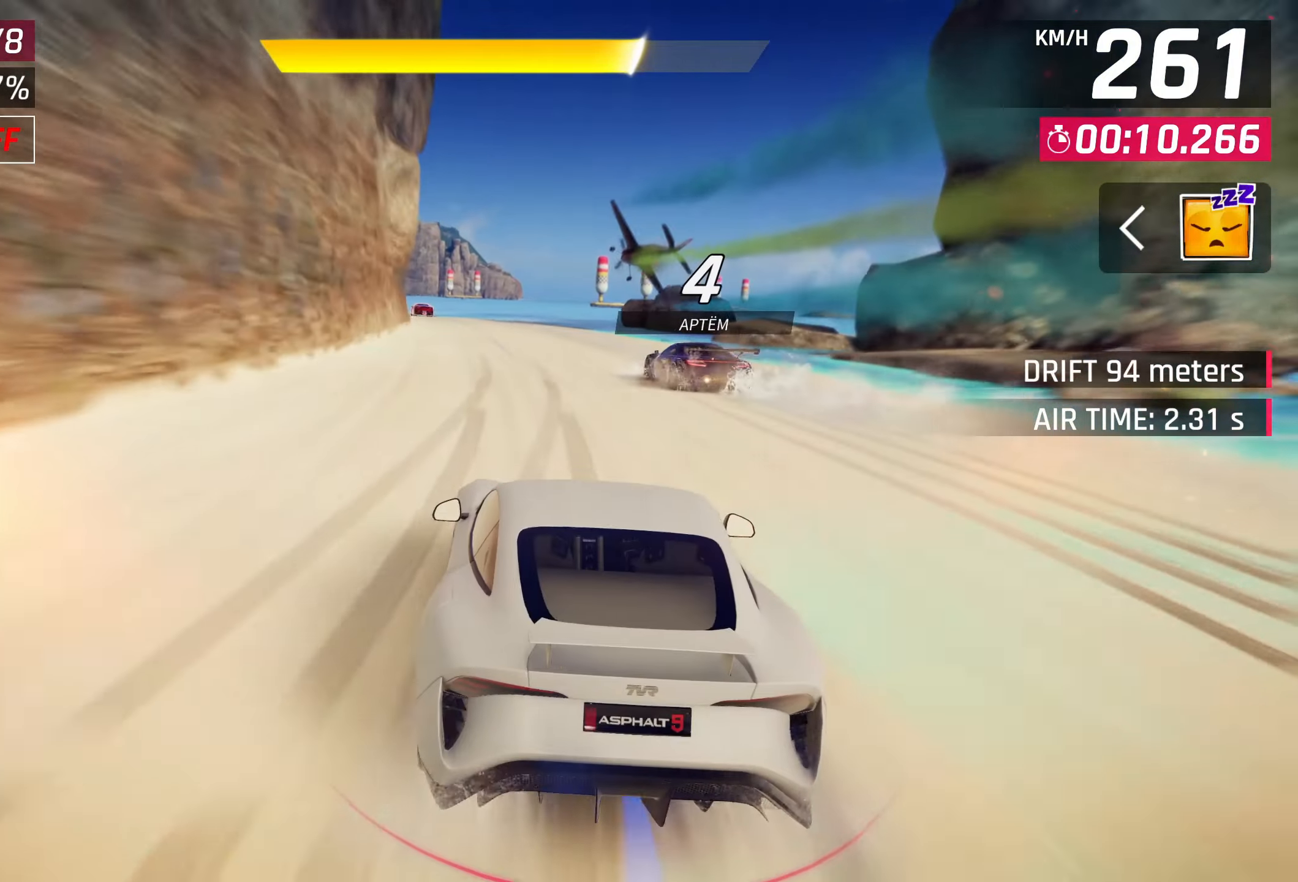
{"buttons": [], "left_stick": "left", "right_stick": "center", "events": [[483, "left_stick", "left"]]}
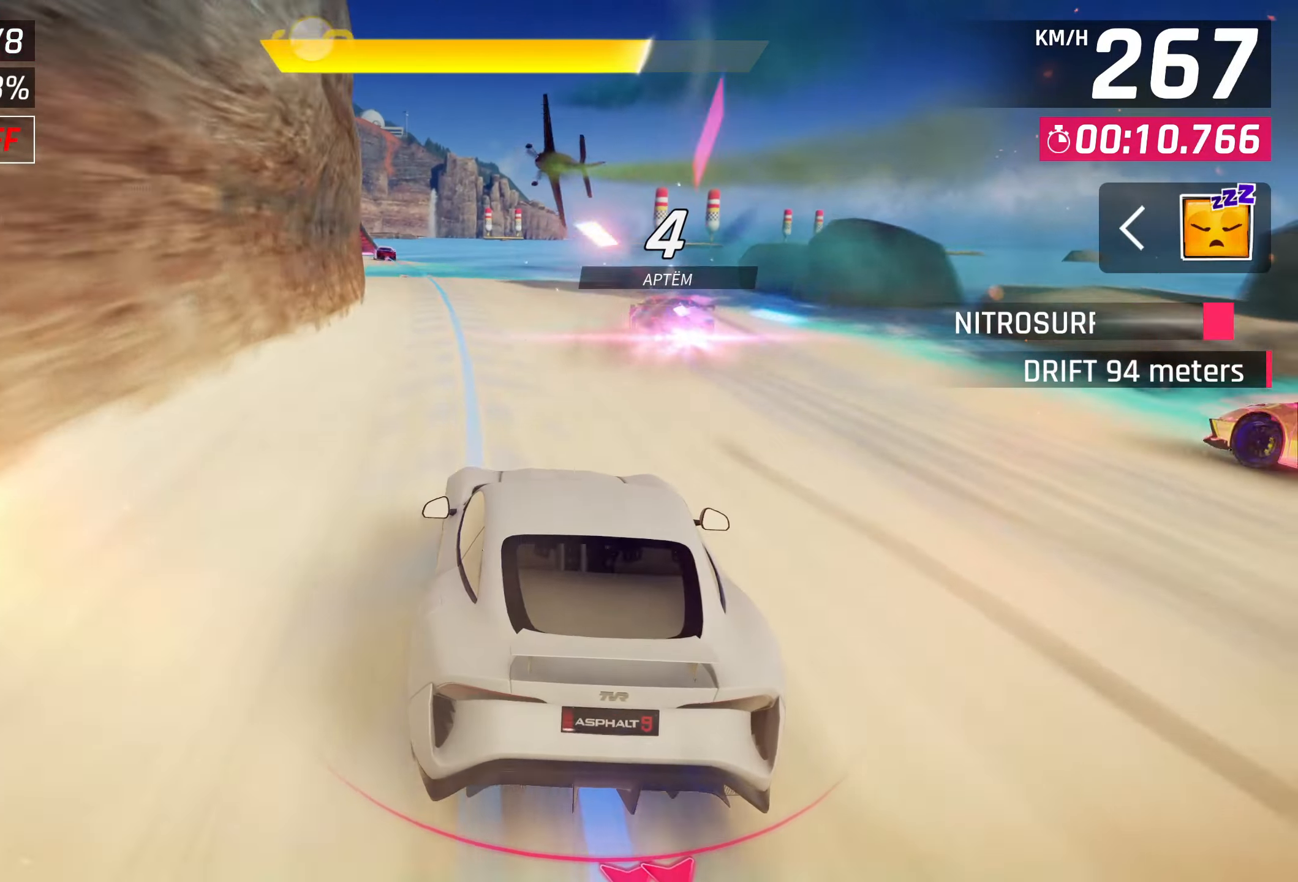
{"buttons": [], "left_stick": "left", "right_stick": "center", "events": []}
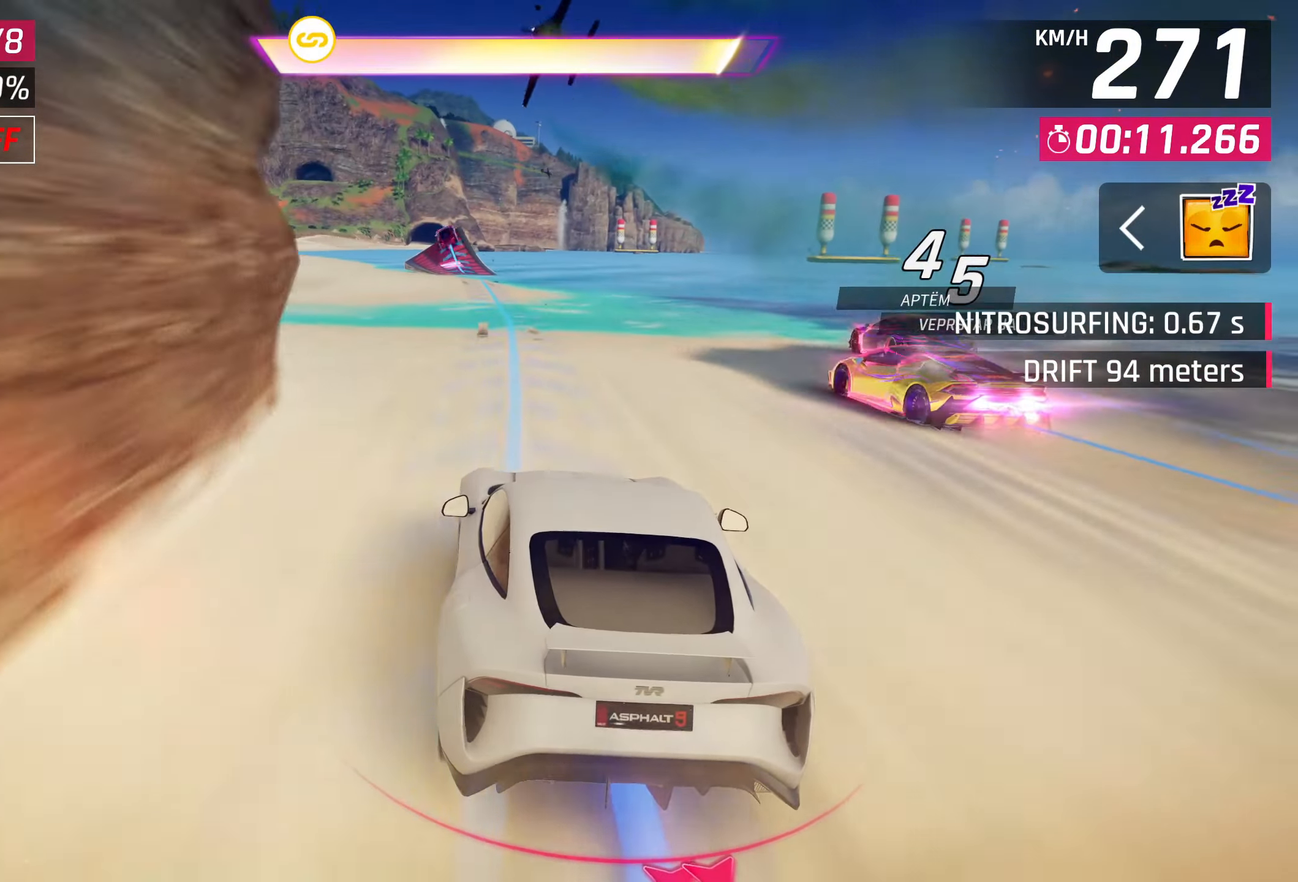
{"buttons": [], "left_stick": "left", "right_stick": "center", "events": [[167, "CROSS", "down"], [300, "CROSS", "up"], [367, "CROSS", "down"], [433, "CROSS", "up"]]}
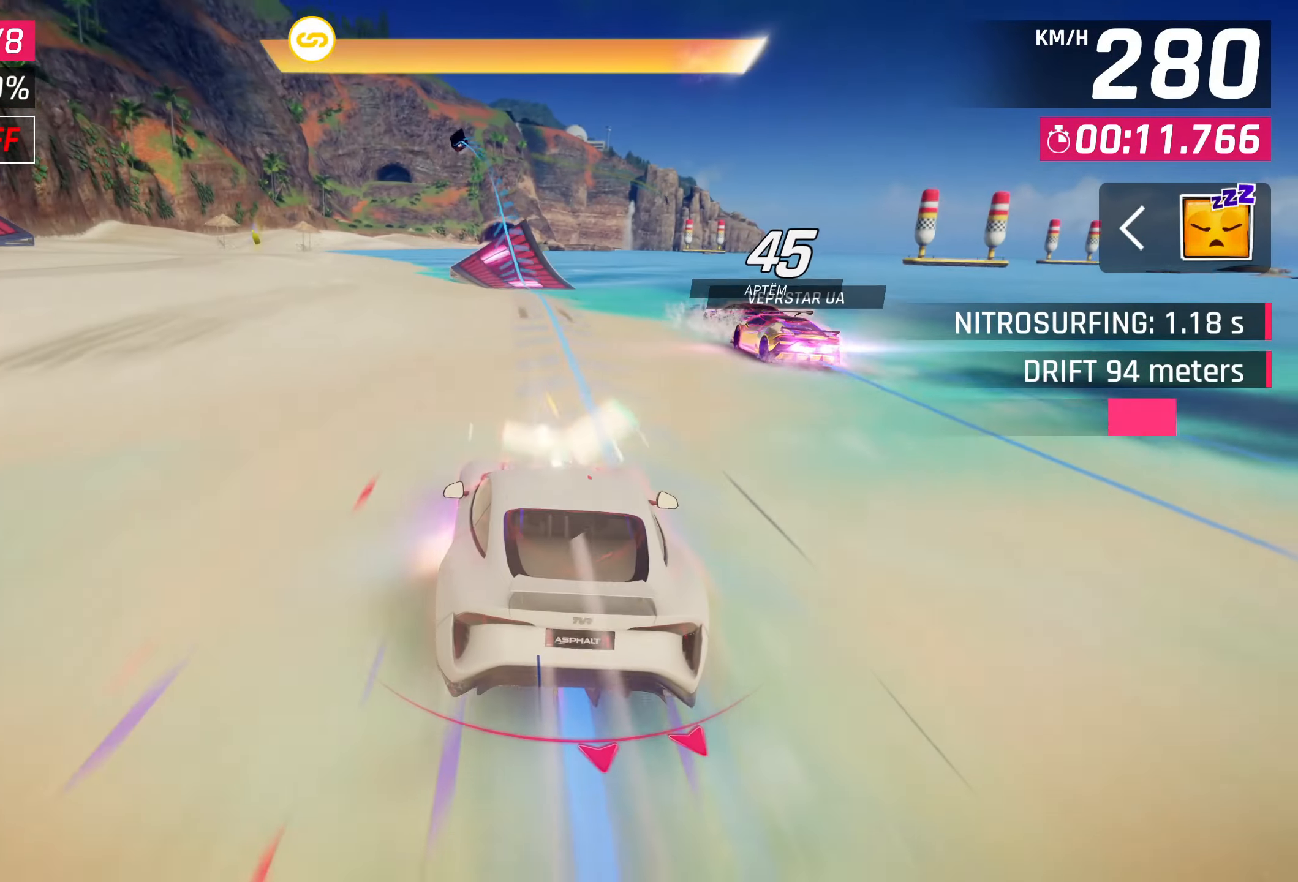
{"buttons": ["CROSS"], "left_stick": "center", "right_stick": "center", "events": [[17, "CROSS", "down"], [50, "left_stick", "center"], [83, "CROSS", "up"], [200, "CROSS", "down"], [267, "CROSS", "up"], [350, "CROSS", "down"], [417, "CROSS", "up"], [500, "CROSS", "down"]]}
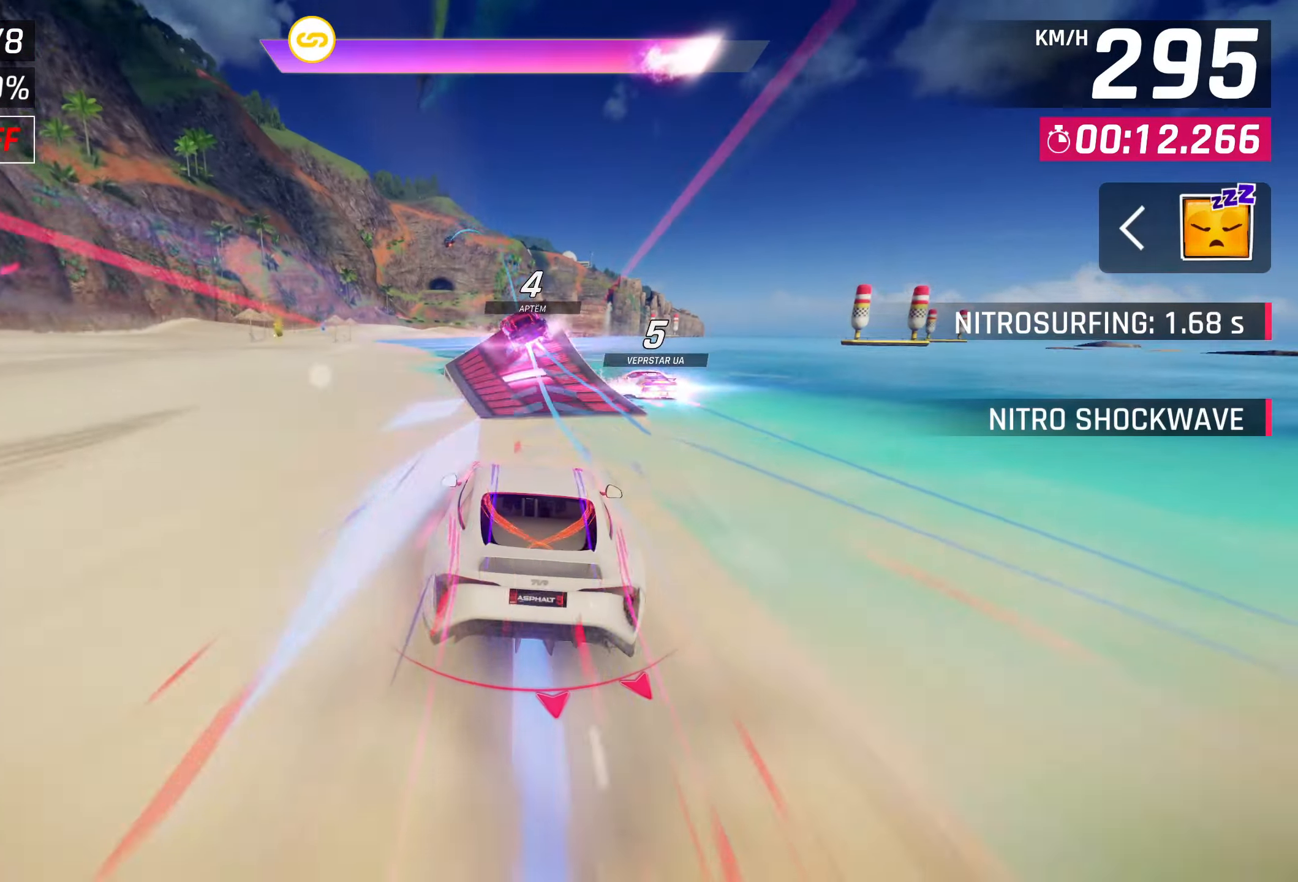
{"buttons": ["CROSS"], "left_stick": "down-left", "right_stick": "center", "events": [[83, "CROSS", "up"], [117, "left_stick", "right"], [150, "CROSS", "down"], [267, "CROSS", "up"], [267, "left_stick", "center"], [333, "CROSS", "down"], [350, "left_stick", "down-left"], [400, "CROSS", "up"], [483, "CROSS", "down"]]}
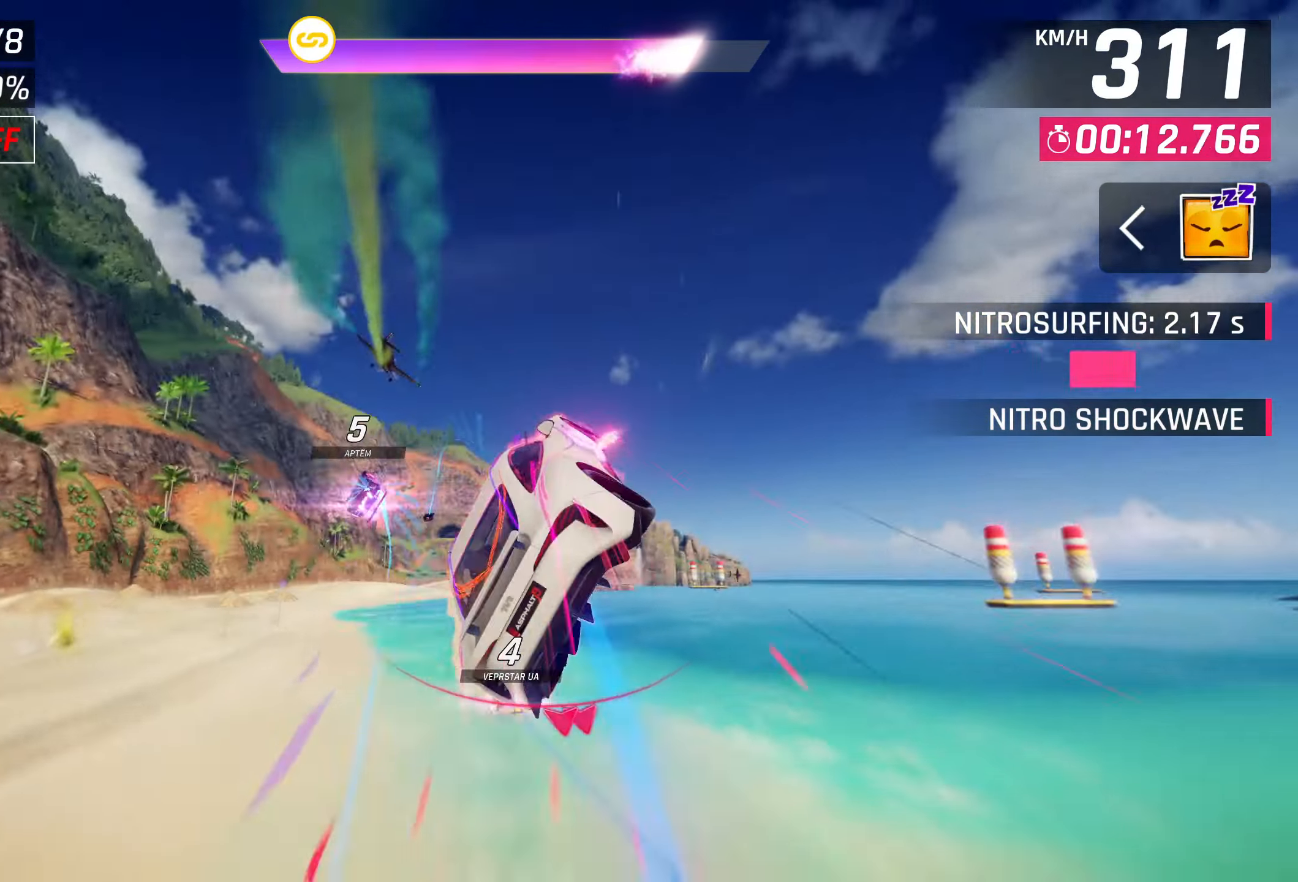
{"buttons": [], "left_stick": "down-left", "right_stick": "center", "events": [[100, "CROSS", "up"], [150, "CROSS", "down"], [250, "CROSS", "up"], [333, "CROSS", "down"], [400, "CROSS", "up"]]}
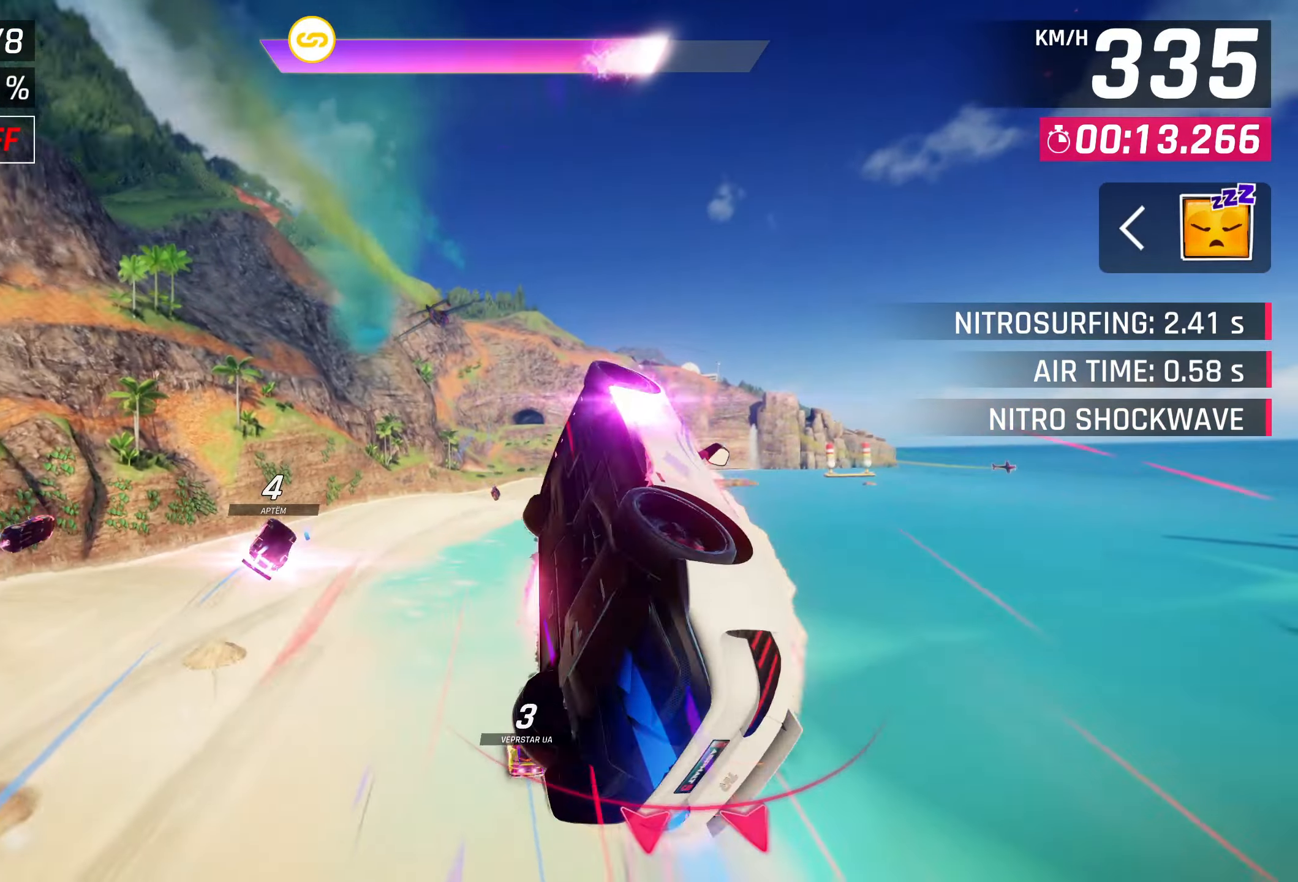
{"buttons": ["SQUARE"], "left_stick": "center", "right_stick": "center", "events": [[33, "CROSS", "down"], [100, "CROSS", "up"], [167, "CROSS", "down"], [217, "CROSS", "up"], [317, "left_stick", "center"], [500, "SQUARE", "down"]]}
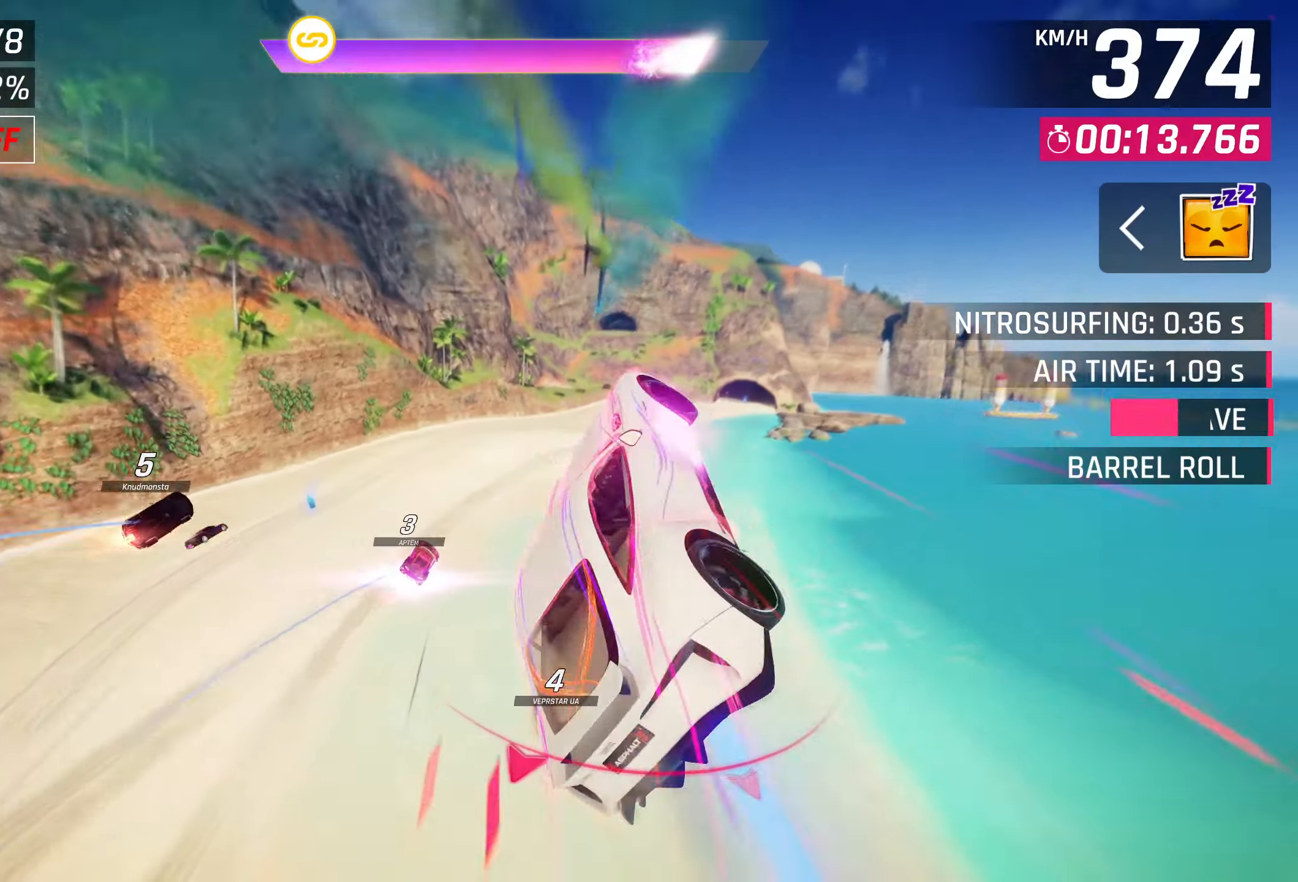
{"buttons": [], "left_stick": "center", "right_stick": "center", "events": [[83, "SQUARE", "up"]]}
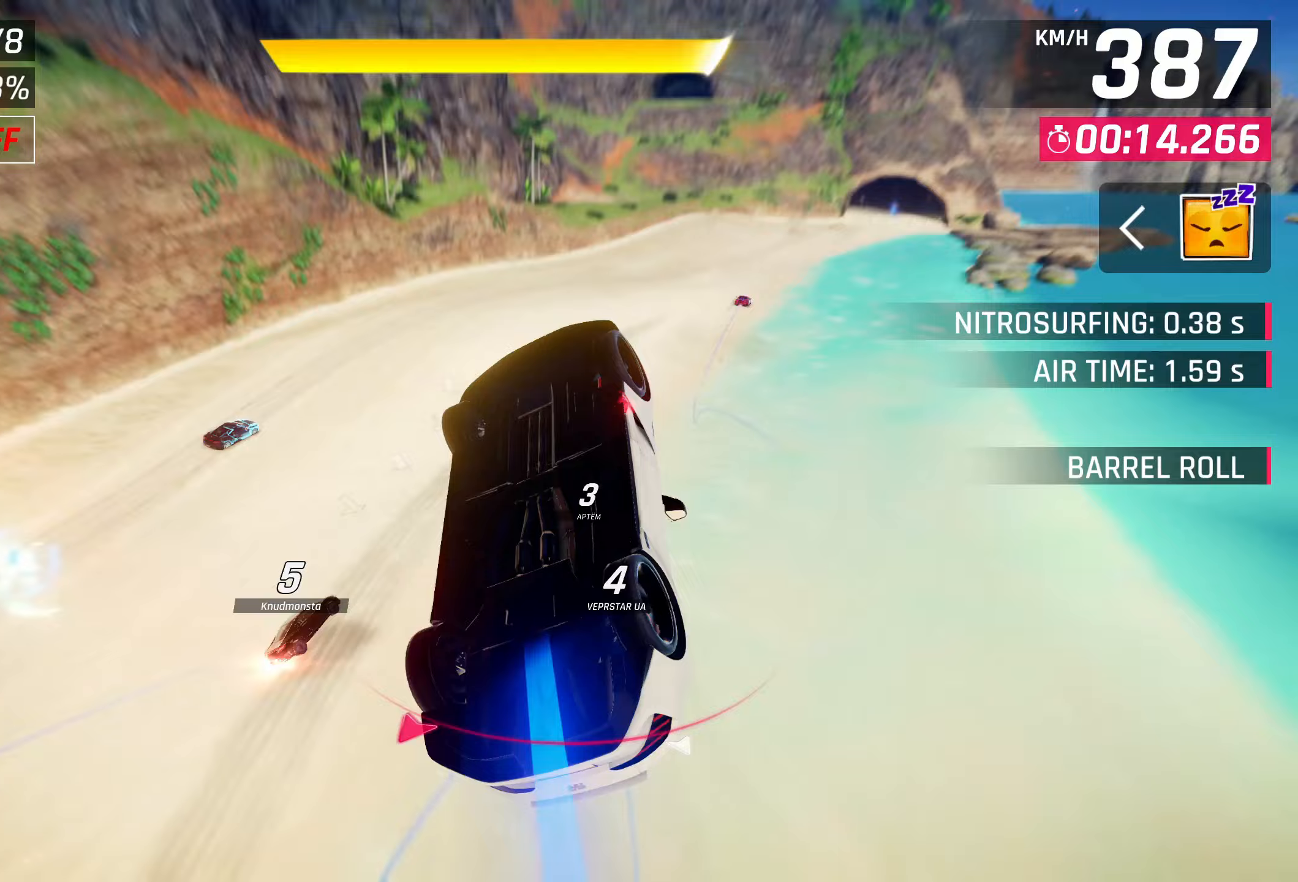
{"buttons": ["CROSS", "R1"], "left_stick": "right", "right_stick": "center", "events": [[83, "left_stick", "right"], [300, "CROSS", "down"], [300, "R1", "down"]]}
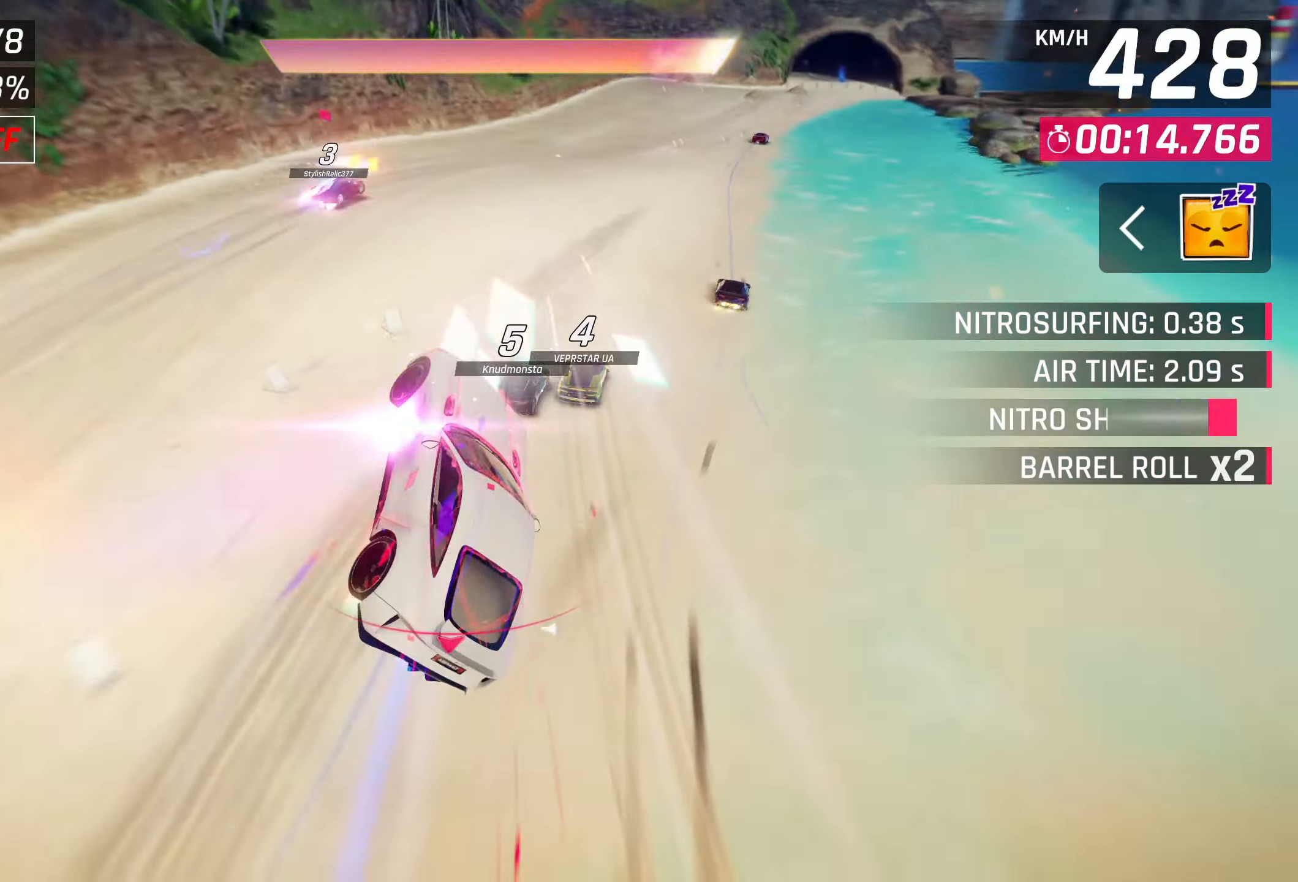
{"buttons": ["SQUARE"], "left_stick": "right", "right_stick": "center", "events": [[150, "CROSS", "up"], [150, "R1", "up"], [367, "SQUARE", "down"], [450, "SQUARE", "up"], [500, "SQUARE", "down"]]}
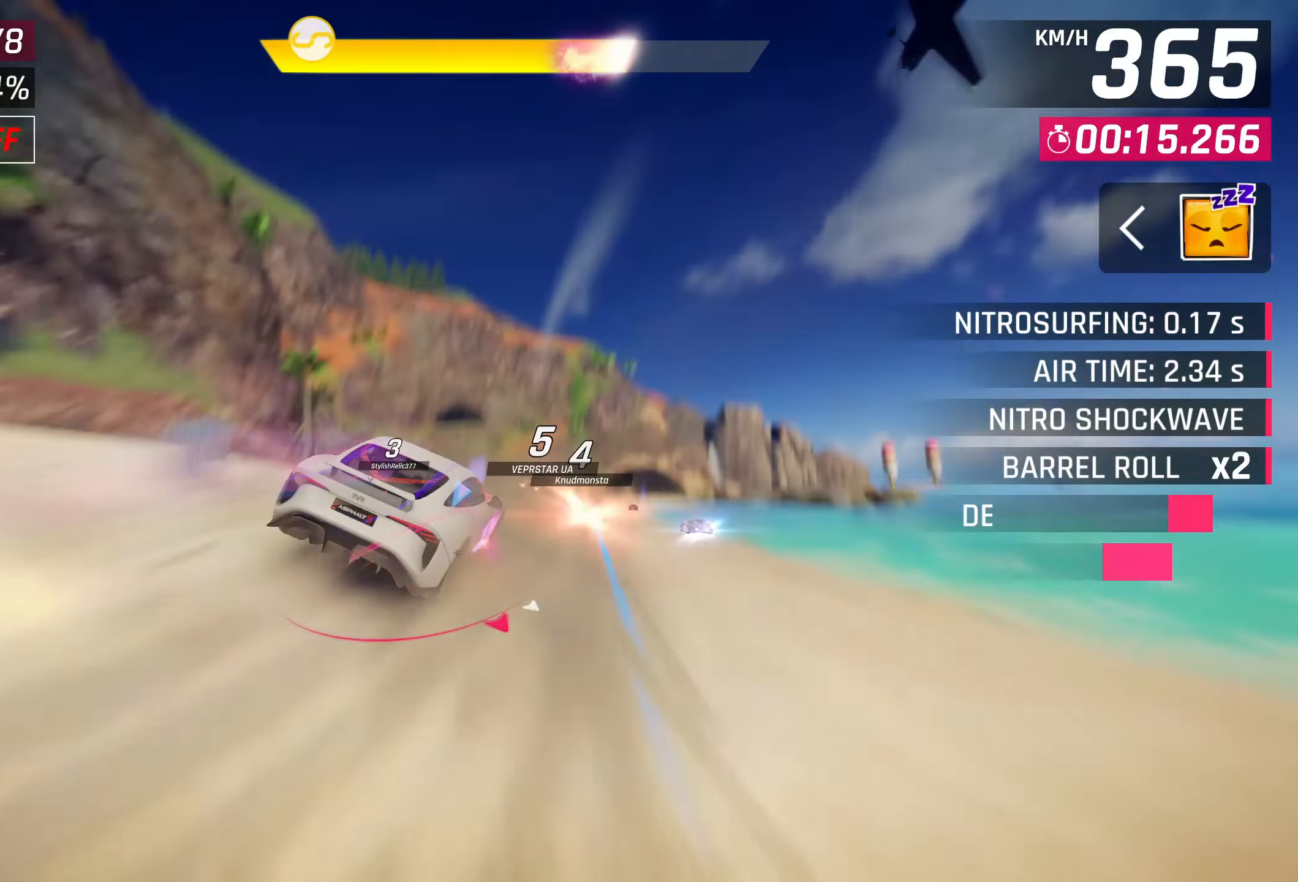
{"buttons": [], "left_stick": "right", "right_stick": "center", "events": [[133, "SQUARE", "up"], [183, "R1", "down"], [233, "CROSS", "down"], [450, "CROSS", "up"], [500, "R1", "up"]]}
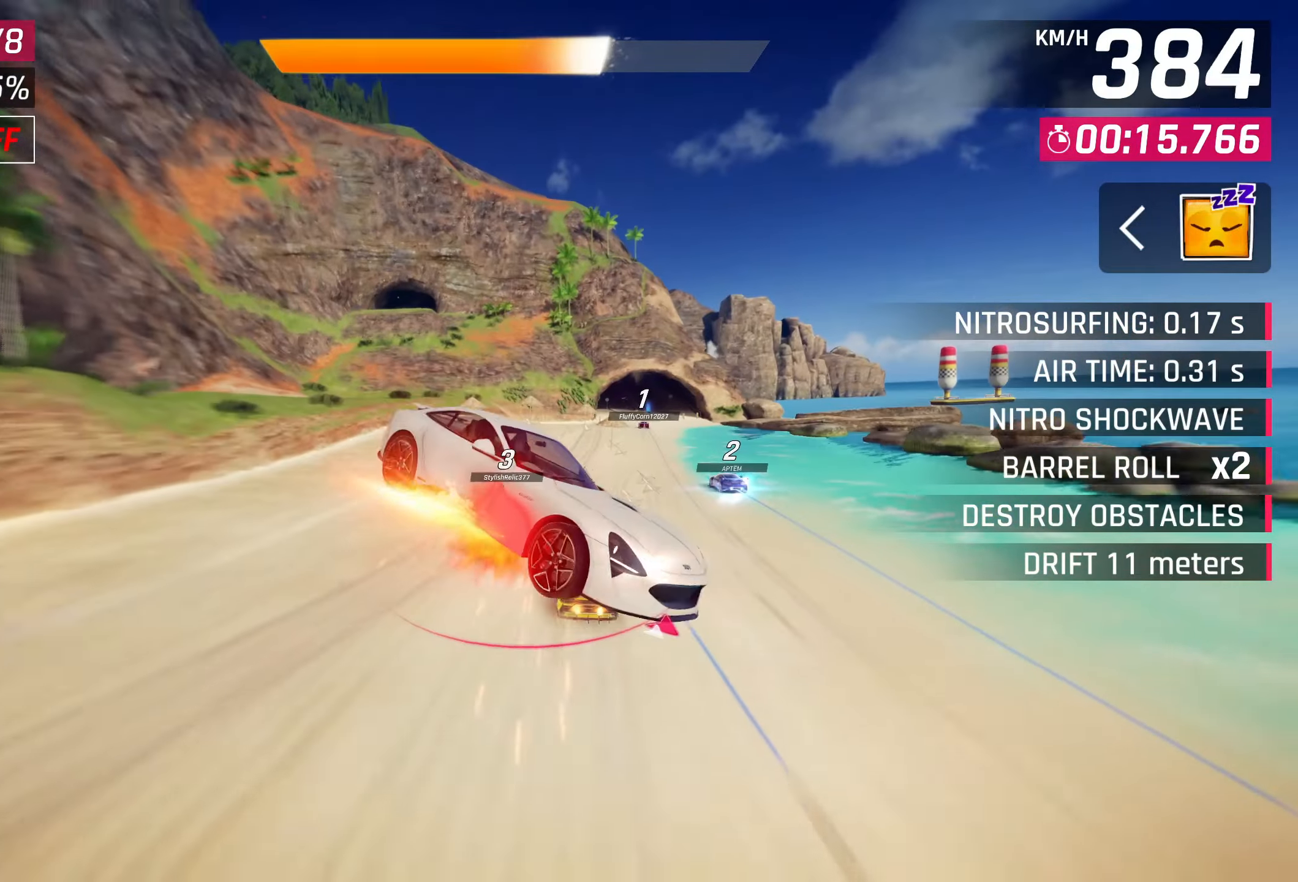
{"buttons": [], "left_stick": "center", "right_stick": "center", "events": [[67, "CROSS", "down"], [150, "CROSS", "up"], [417, "left_stick", "center"]]}
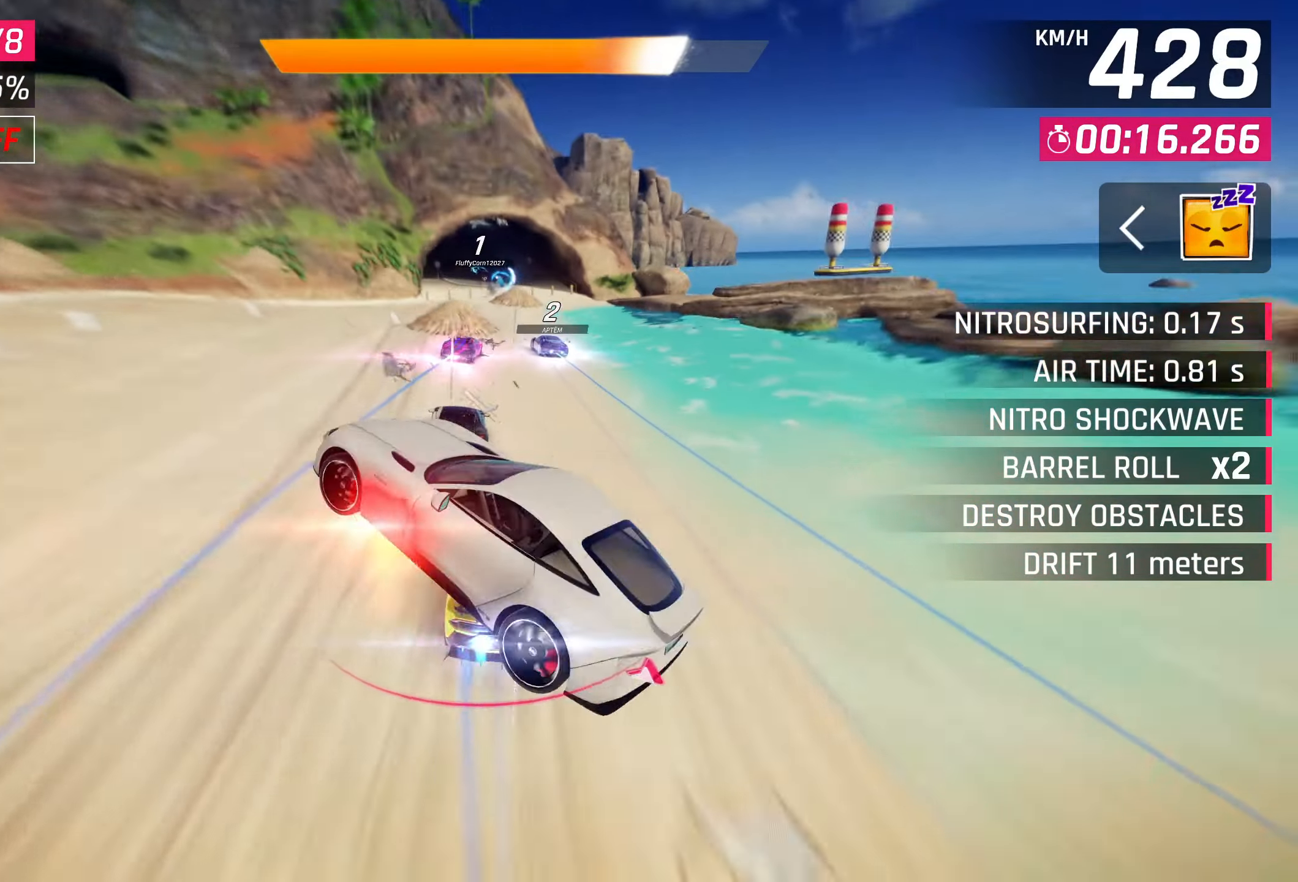
{"buttons": [], "left_stick": "left", "right_stick": "center", "events": [[33, "SQUARE", "down"], [133, "SQUARE", "up"], [233, "left_stick", "left"]]}
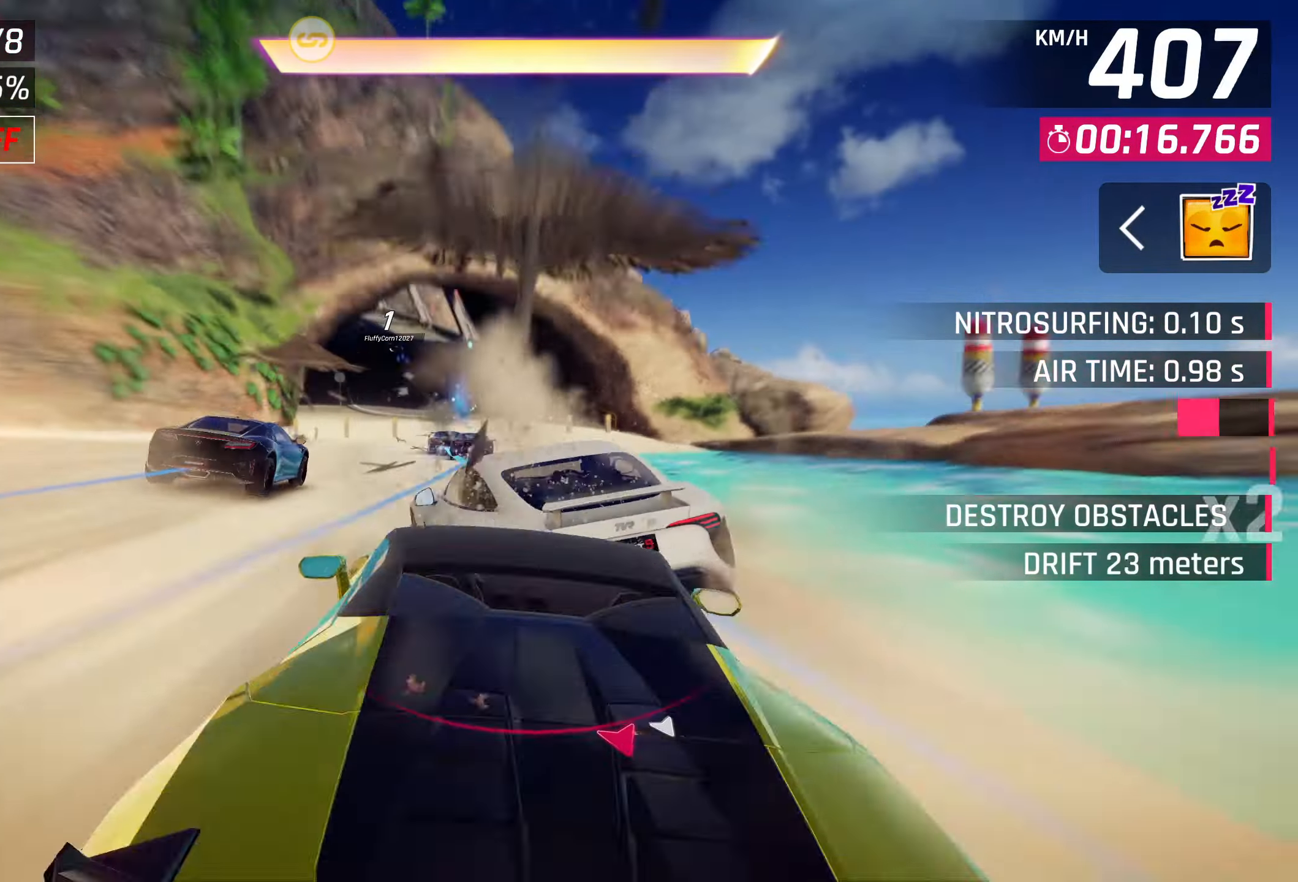
{"buttons": [], "left_stick": "center", "right_stick": "center", "events": [[433, "left_stick", "center"]]}
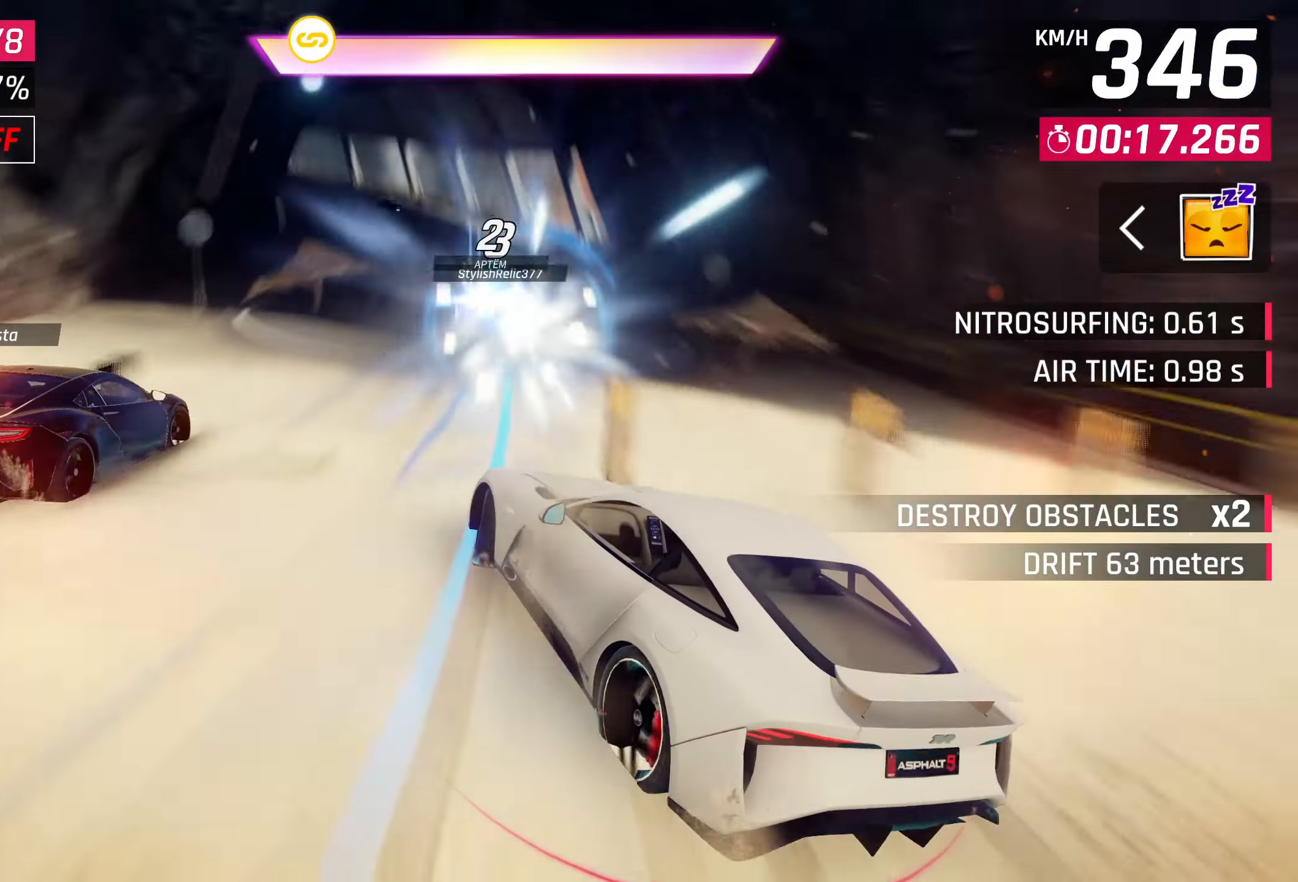
{"buttons": [], "left_stick": "left", "right_stick": "center", "events": [[100, "CROSS", "down"], [100, "R1", "down"], [200, "left_stick", "left"], [217, "CROSS", "up"], [250, "R1", "up"], [350, "SQUARE", "down"], [433, "SQUARE", "up"]]}
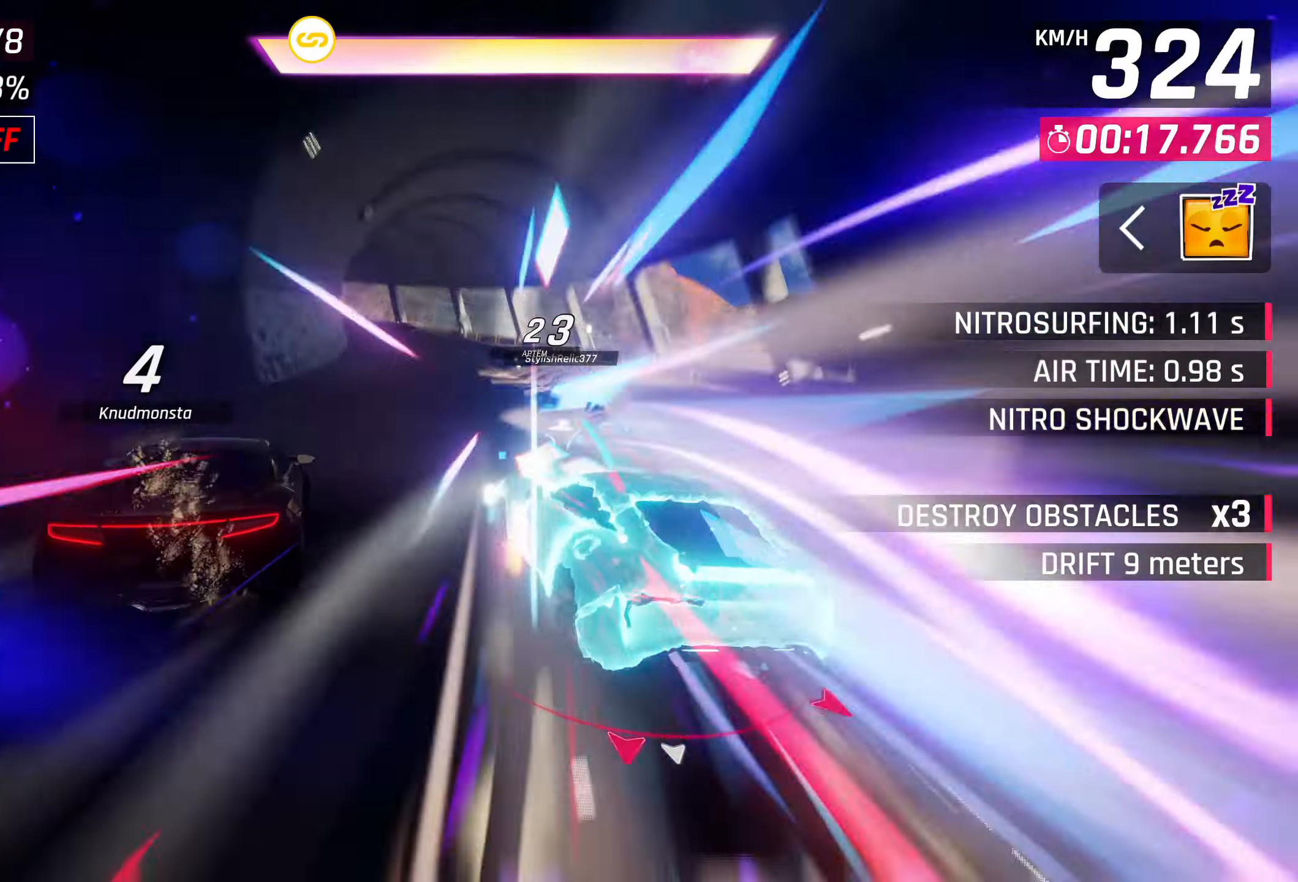
{"buttons": [], "left_stick": "center", "right_stick": "center", "events": [[200, "left_stick", "down-left"], [500, "left_stick", "center"]]}
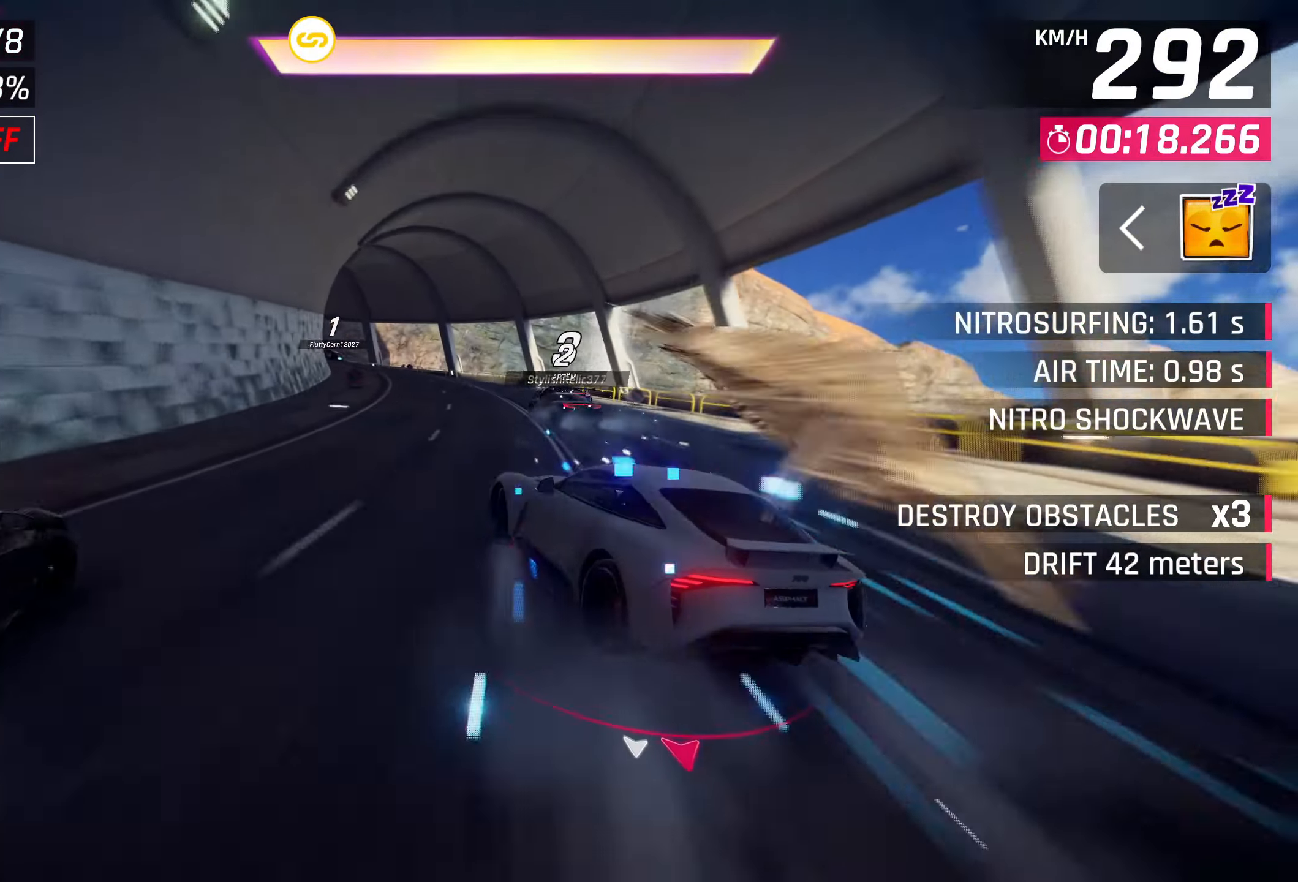
{"buttons": [], "left_stick": "left", "right_stick": "center", "events": [[117, "left_stick", "down-left"], [250, "left_stick", "left"]]}
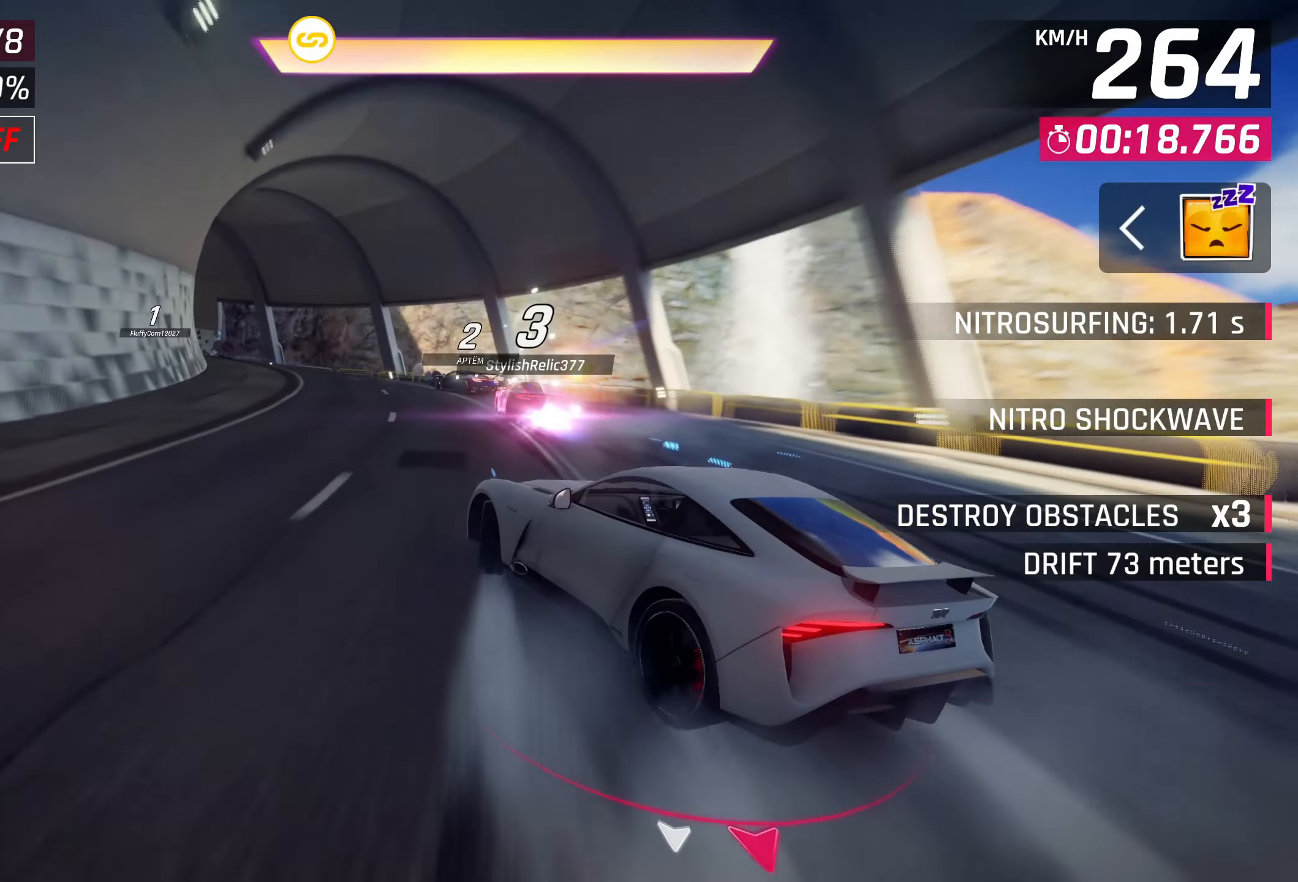
{"buttons": [], "left_stick": "left", "right_stick": "center", "events": []}
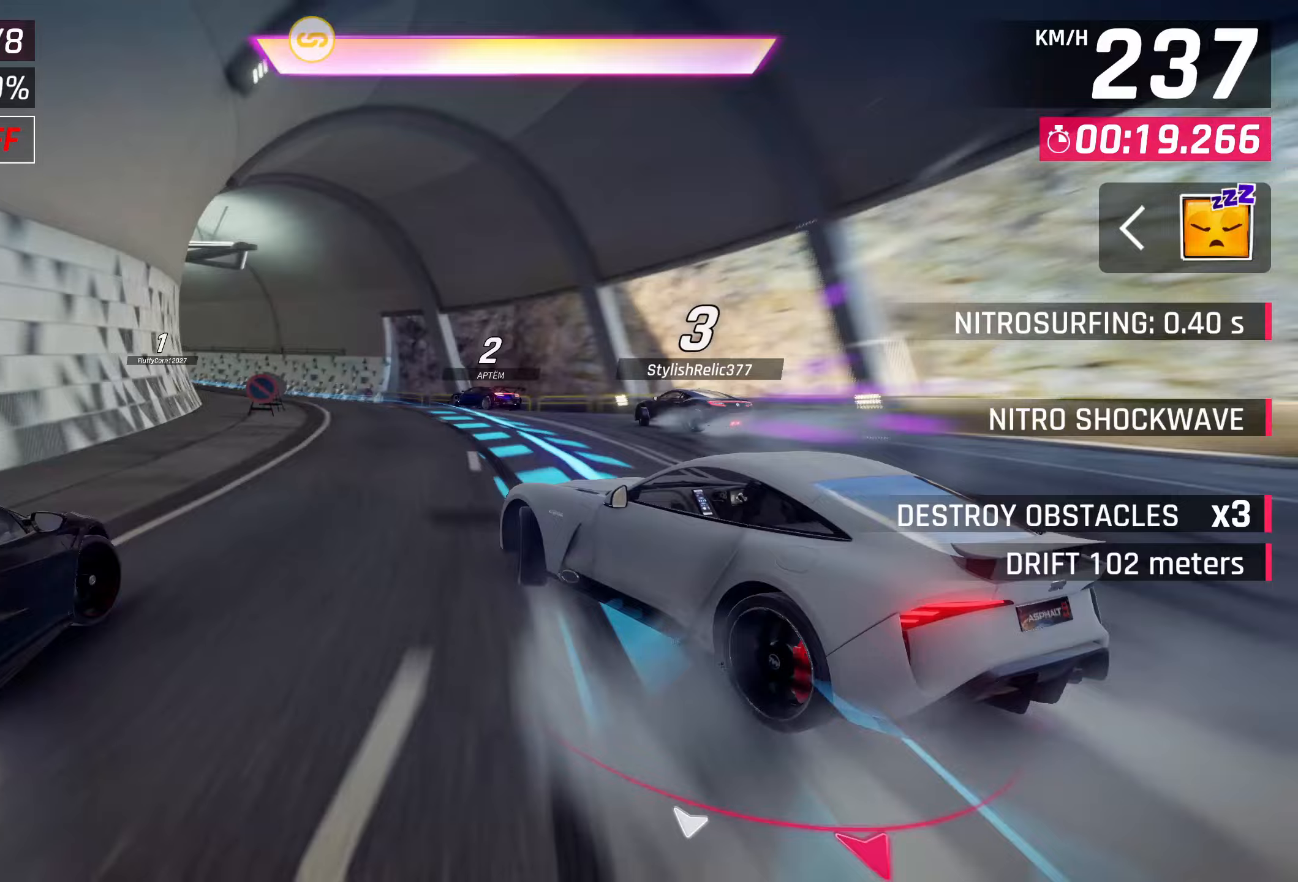
{"buttons": [], "left_stick": "left", "right_stick": "center", "events": []}
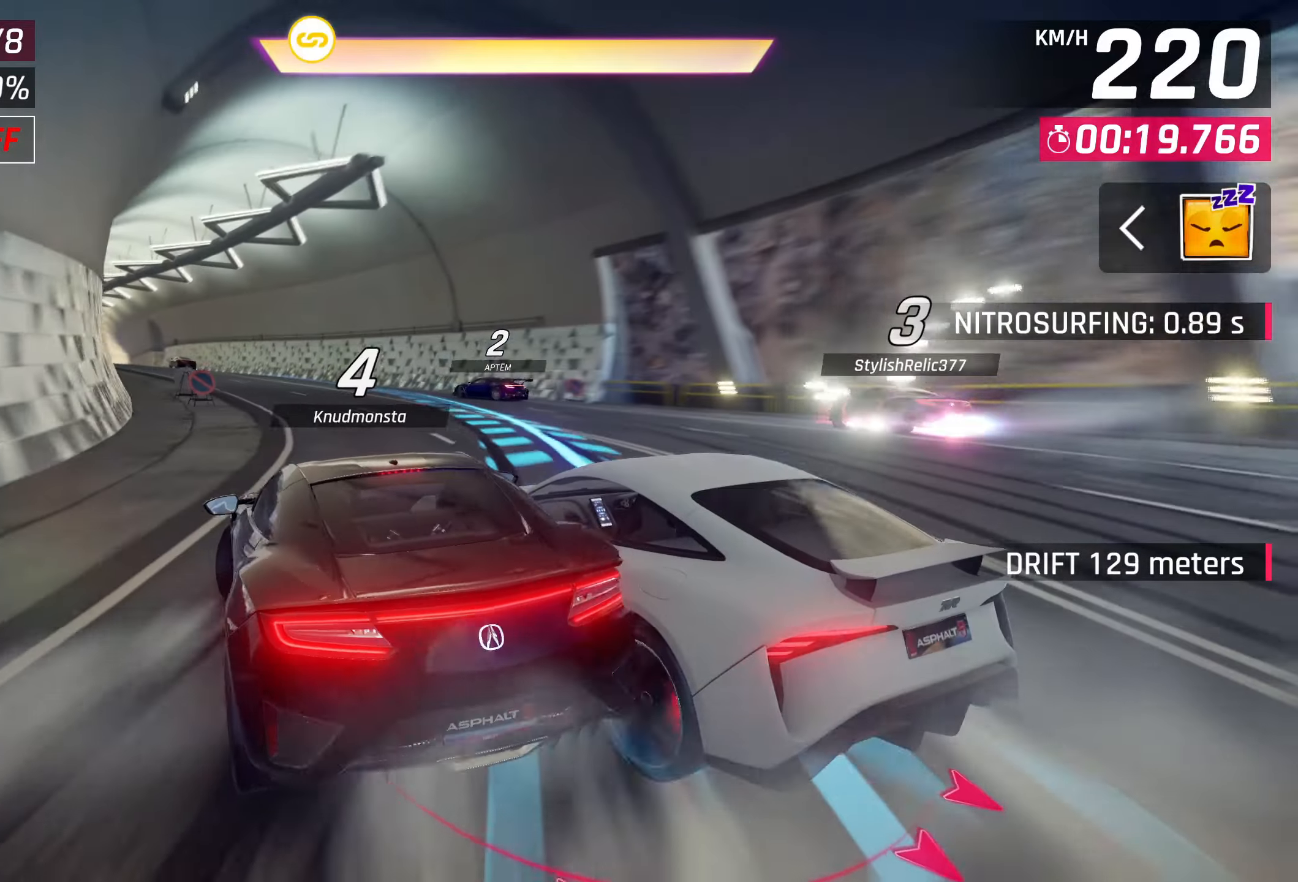
{"buttons": [], "left_stick": "left", "right_stick": "center", "events": [[100, "left_stick", "center"], [167, "CROSS", "down"], [167, "R1", "down"], [233, "left_stick", "left"], [383, "CROSS", "up"], [383, "R1", "up"]]}
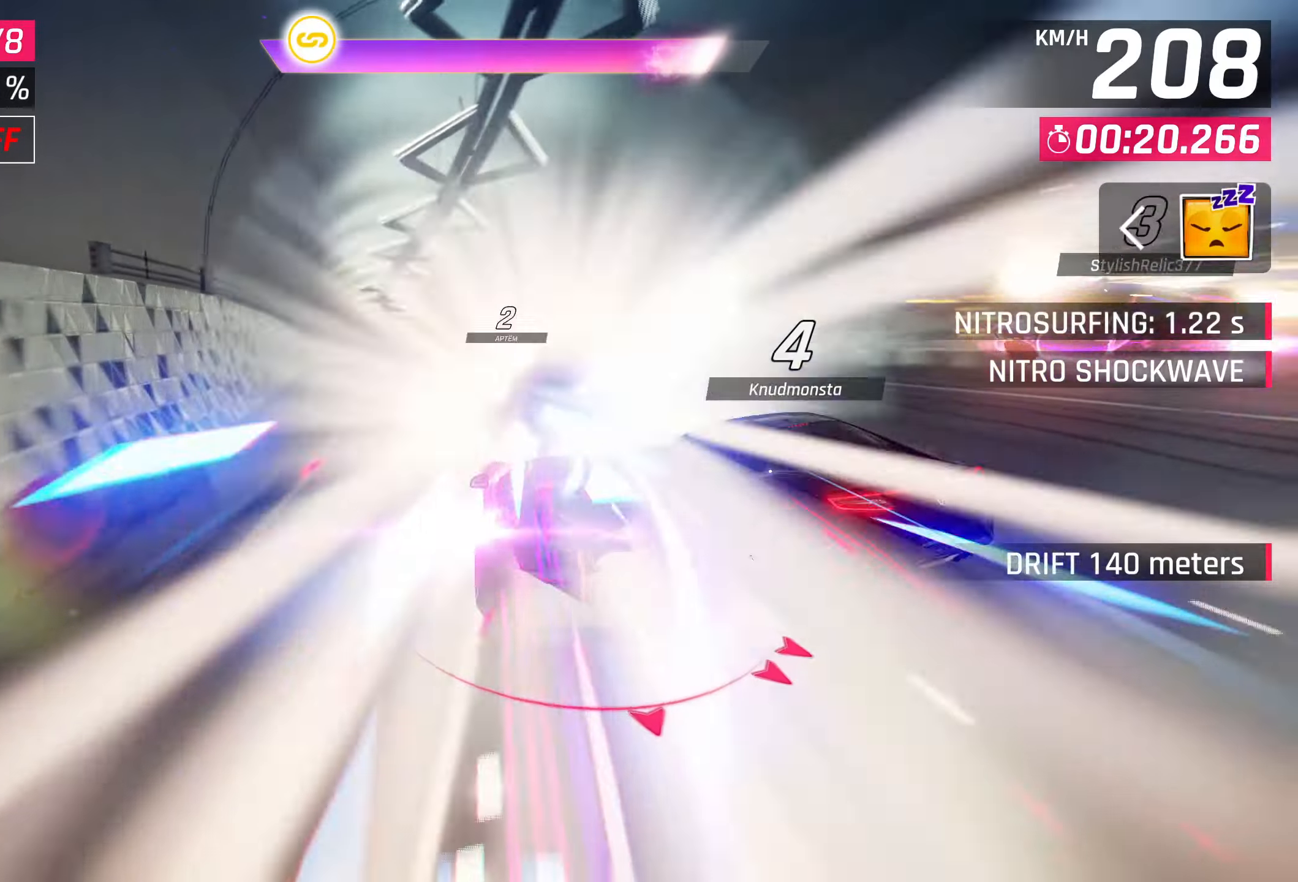
{"buttons": [], "left_stick": "left", "right_stick": "center", "events": [[100, "left_stick", "center"], [483, "left_stick", "left"]]}
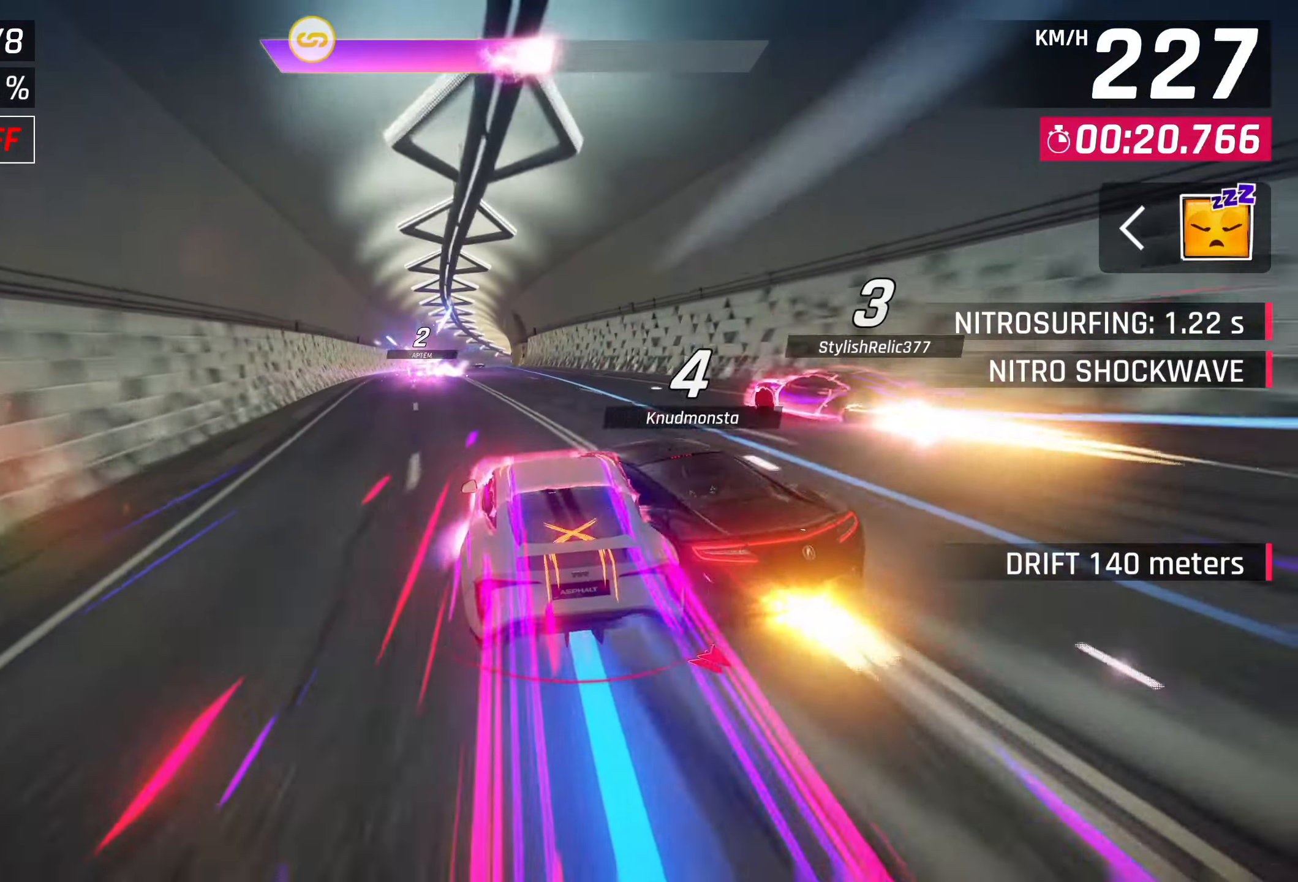
{"buttons": [], "left_stick": "left", "right_stick": "center", "events": []}
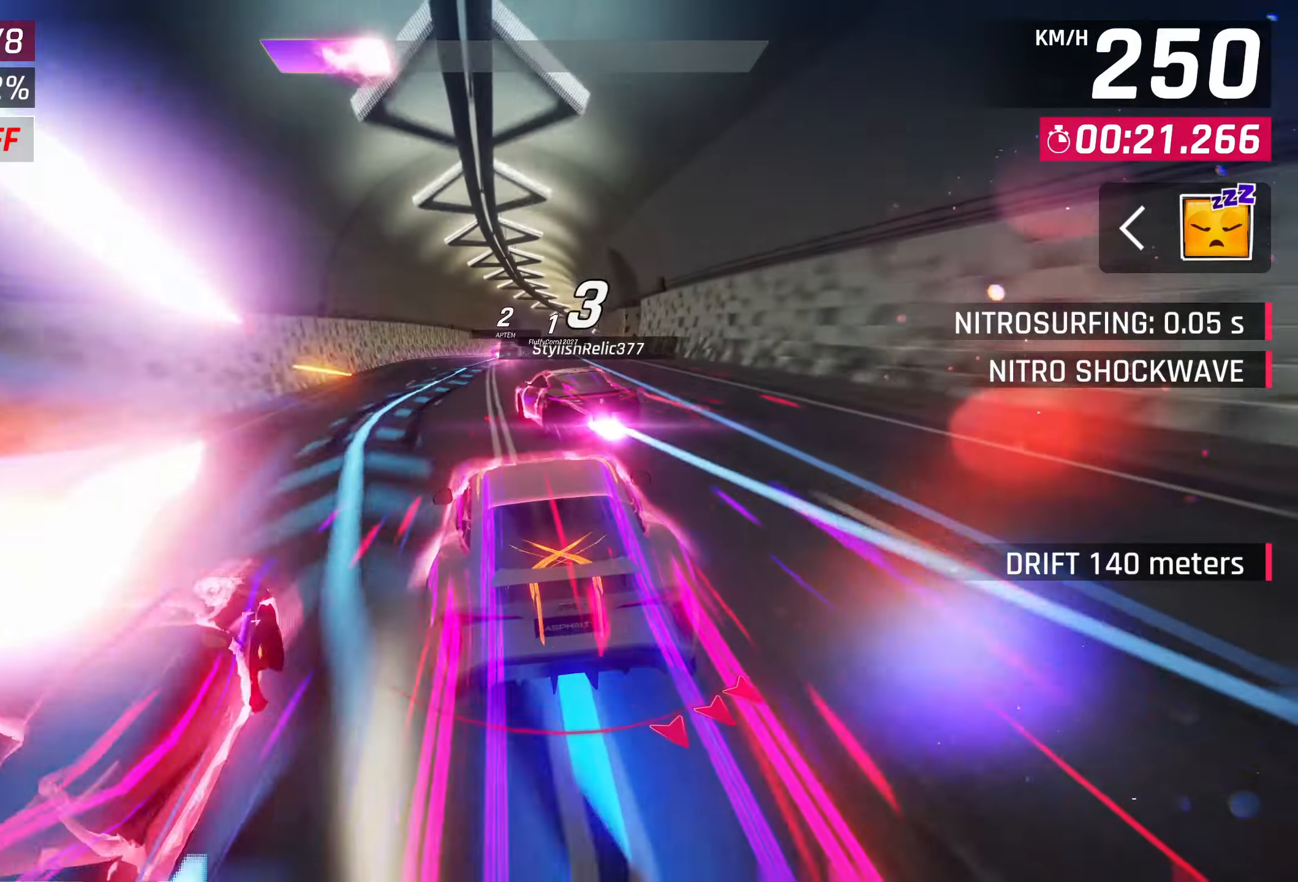
{"buttons": [], "left_stick": "center", "right_stick": "center", "events": [[33, "left_stick", "center"], [250, "left_stick", "right"], [300, "left_stick", "center"]]}